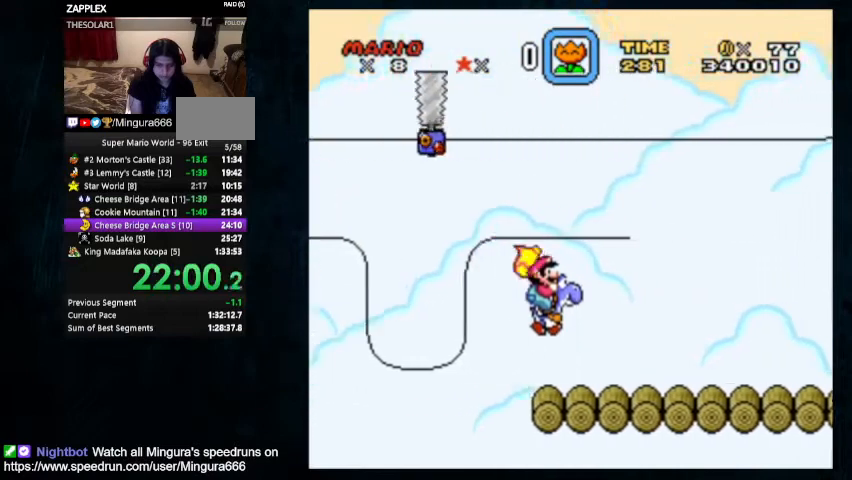
Gameplay with a controller (Nintendo layout); each line is a JSON object with the inputs held at the frame after it. "events" lists button and stick changes between this image and that frame as [ms after this image, input, new state], when the widget could be followed in between. Not read: L1 L3 R1 R3.
{"buttons": ["Y", "DPAD_RIGHT"], "events": [[400, "B", "up"]]}
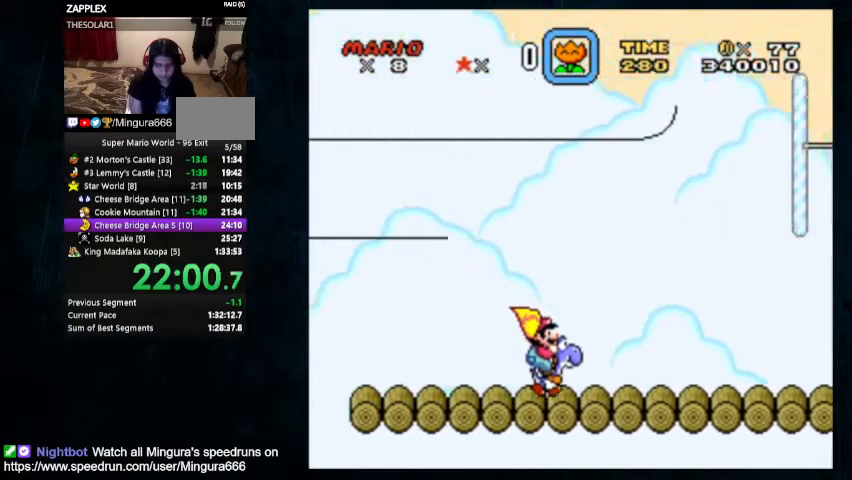
{"buttons": ["Y", "DPAD_RIGHT"], "events": []}
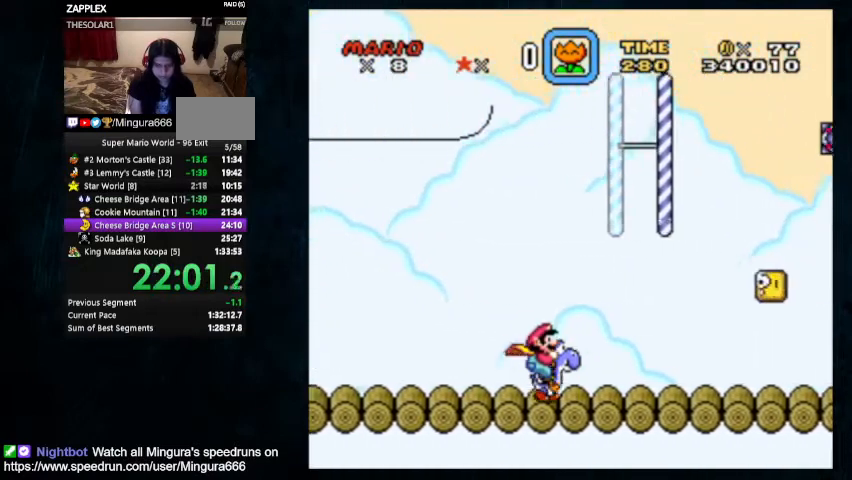
{"buttons": ["Y", "DPAD_RIGHT"], "events": []}
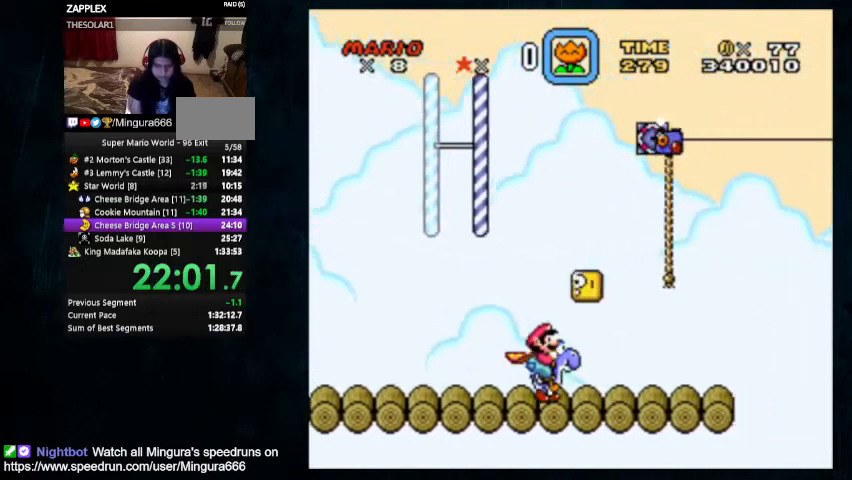
{"buttons": ["B", "Y", "DPAD_RIGHT"], "events": [[433, "B", "down"]]}
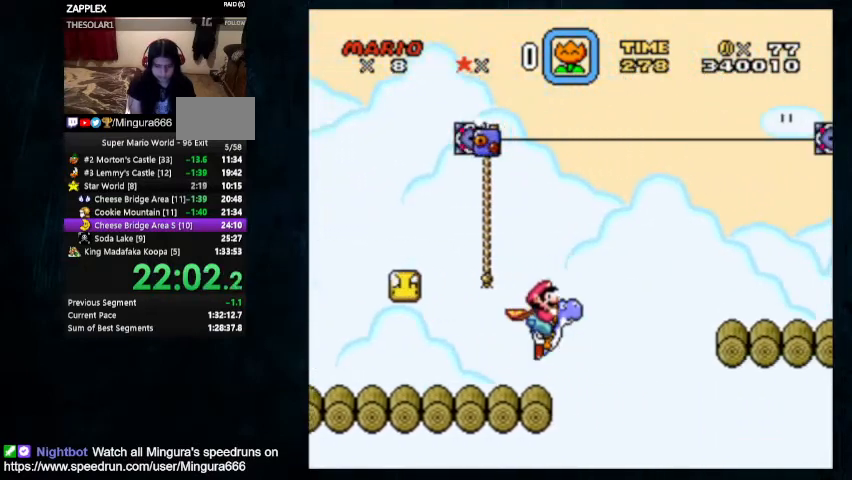
{"buttons": ["B", "Y", "DPAD_RIGHT"], "events": []}
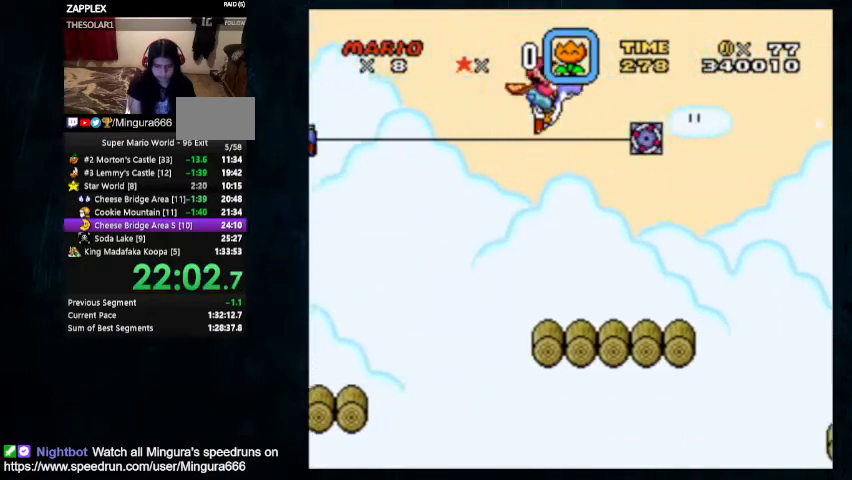
{"buttons": ["B", "Y", "DPAD_RIGHT"], "events": []}
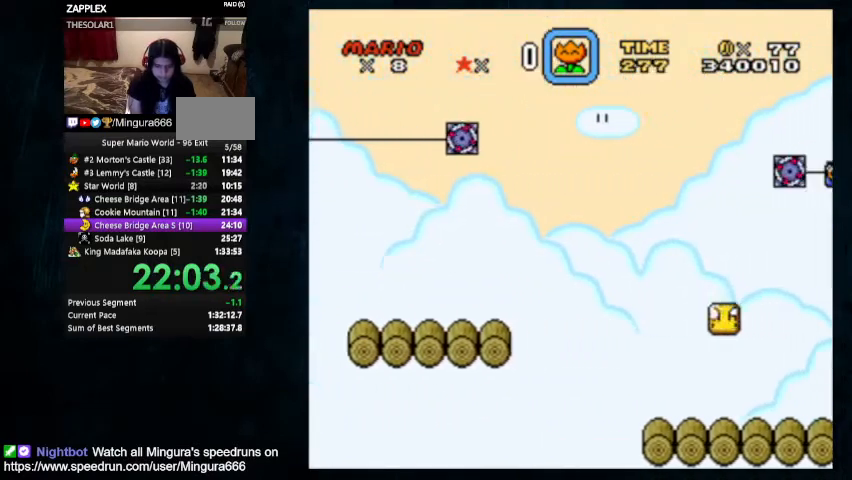
{"buttons": ["B", "Y", "DPAD_RIGHT"], "events": []}
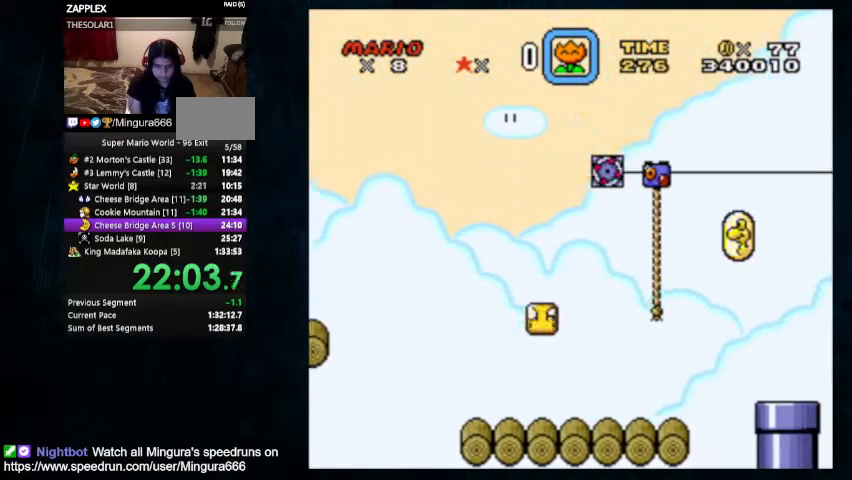
{"buttons": ["Y", "DPAD_RIGHT"], "events": [[233, "B", "up"]]}
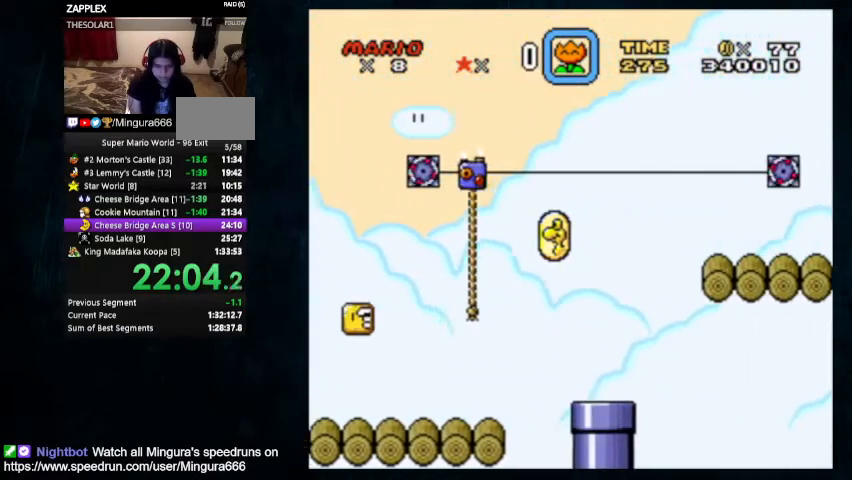
{"buttons": ["Y", "DPAD_RIGHT"], "events": [[133, "B", "down"], [400, "B", "up"]]}
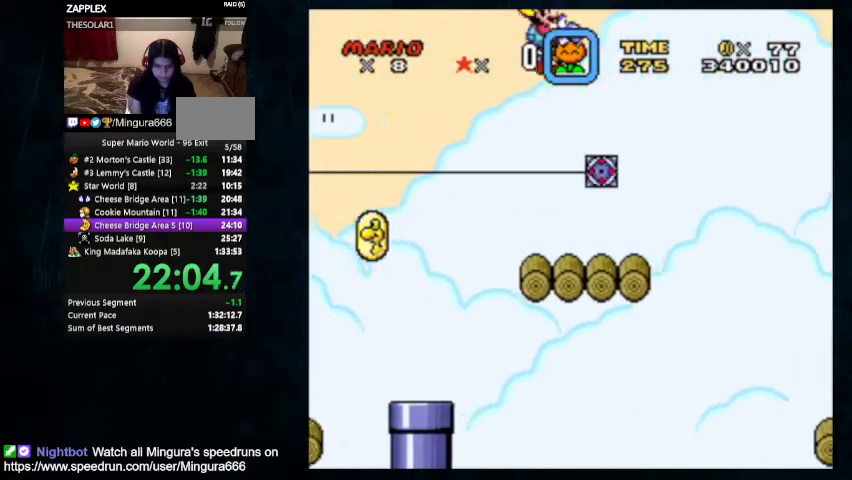
{"buttons": ["Y", "DPAD_RIGHT"], "events": [[300, "B", "down"], [367, "B", "up"]]}
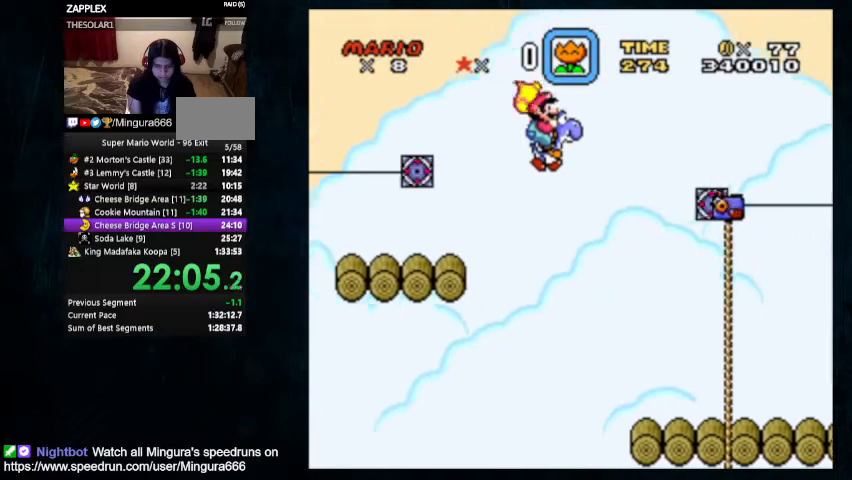
{"buttons": ["Y", "DPAD_RIGHT"], "events": []}
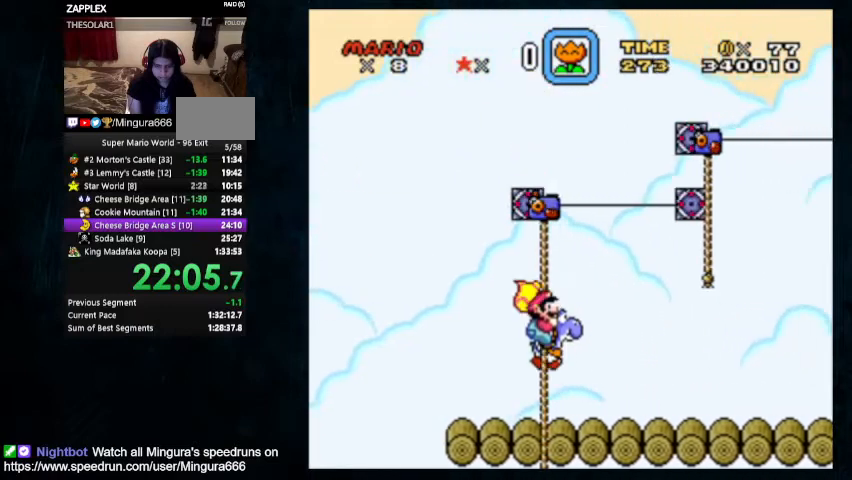
{"buttons": ["Y", "DPAD_RIGHT"], "events": []}
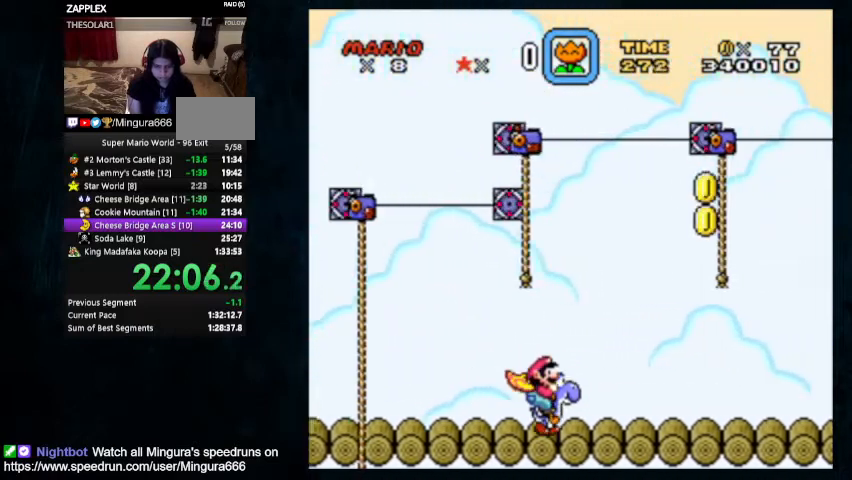
{"buttons": ["Y", "DPAD_RIGHT"], "events": []}
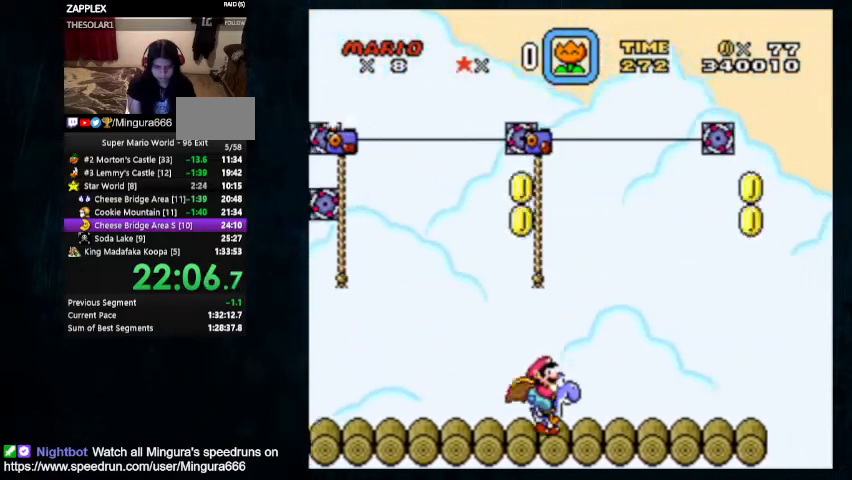
{"buttons": ["B", "Y", "DPAD_RIGHT"], "events": [[500, "B", "down"]]}
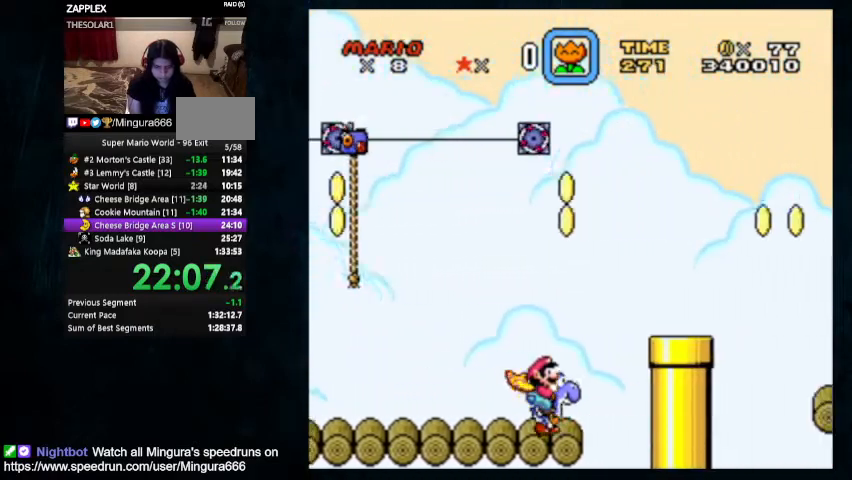
{"buttons": ["Y", "DPAD_RIGHT"], "events": [[367, "B", "up"]]}
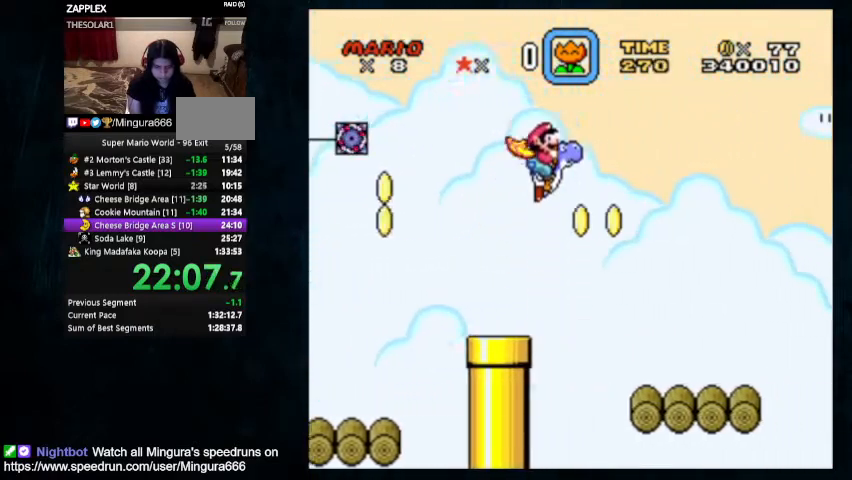
{"buttons": ["Y", "DPAD_RIGHT"], "events": []}
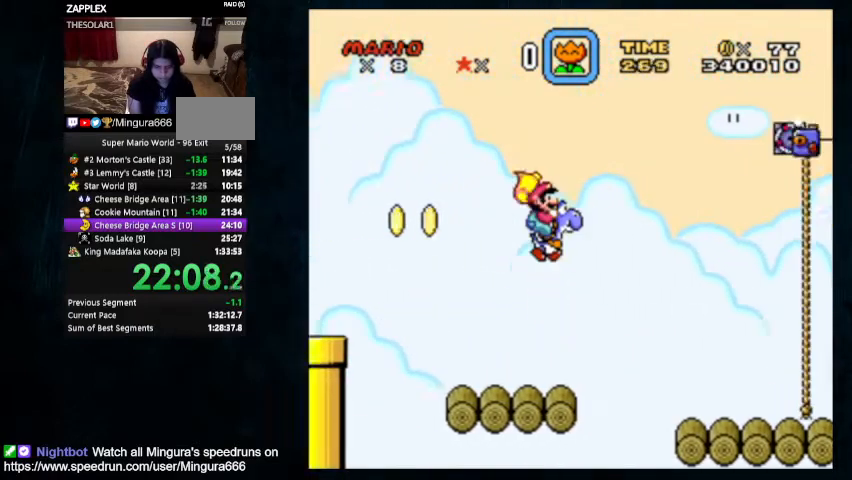
{"buttons": ["Y", "DPAD_RIGHT"], "events": [[233, "B", "down"], [333, "B", "up"]]}
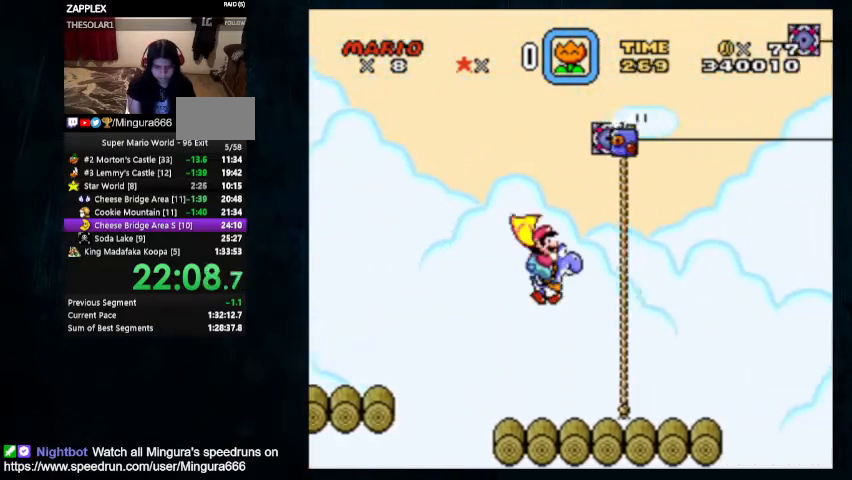
{"buttons": ["B", "Y", "DPAD_RIGHT"], "events": [[433, "B", "down"]]}
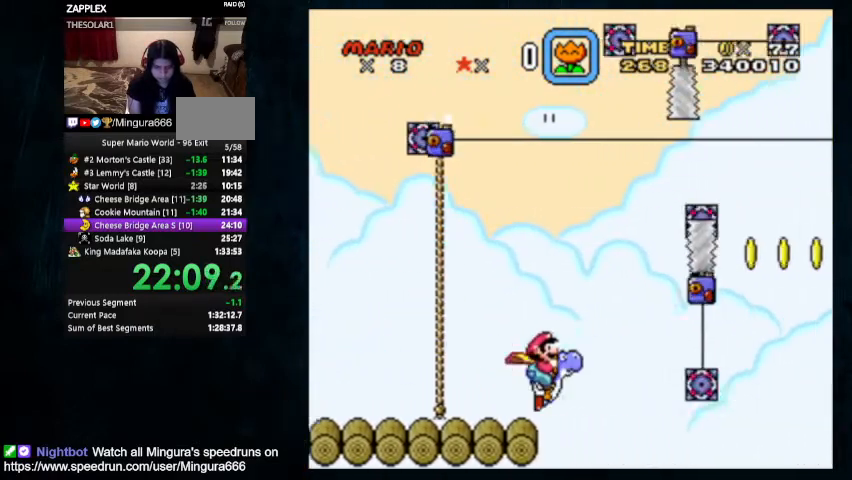
{"buttons": ["B", "Y", "DPAD_RIGHT"], "events": []}
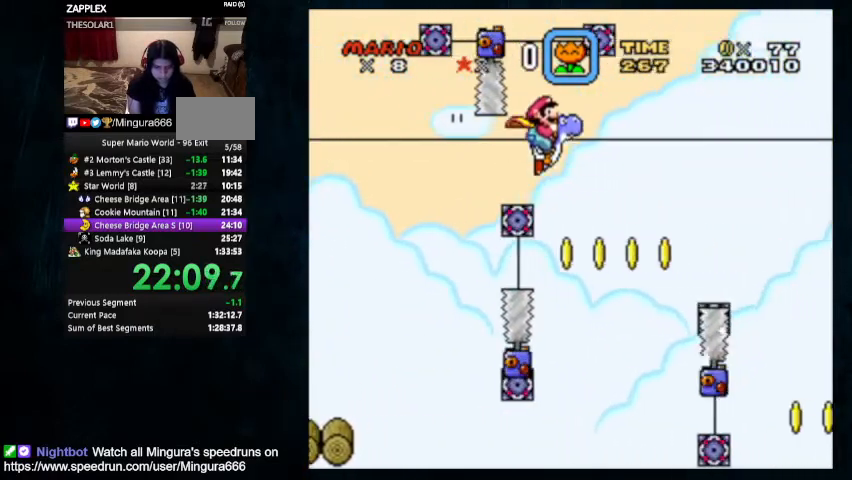
{"buttons": ["B", "Y", "DPAD_RIGHT"], "events": []}
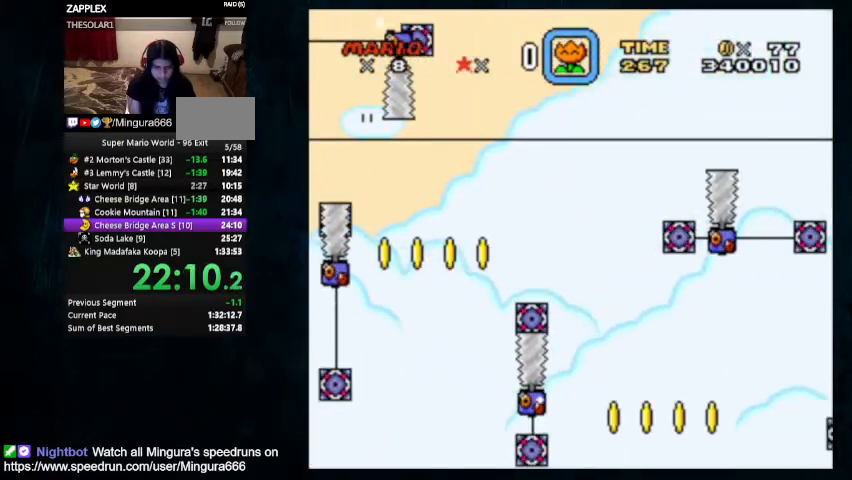
{"buttons": ["B", "Y", "DPAD_RIGHT"], "events": []}
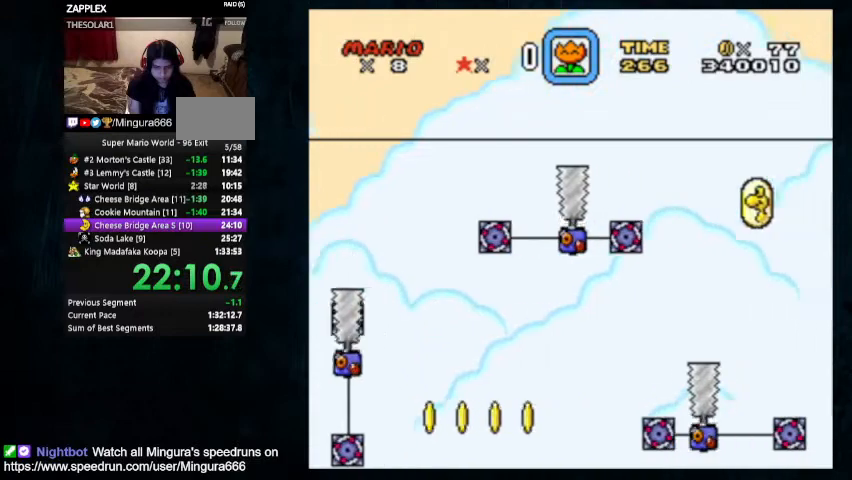
{"buttons": ["Y", "DPAD_RIGHT"], "events": [[500, "B", "up"]]}
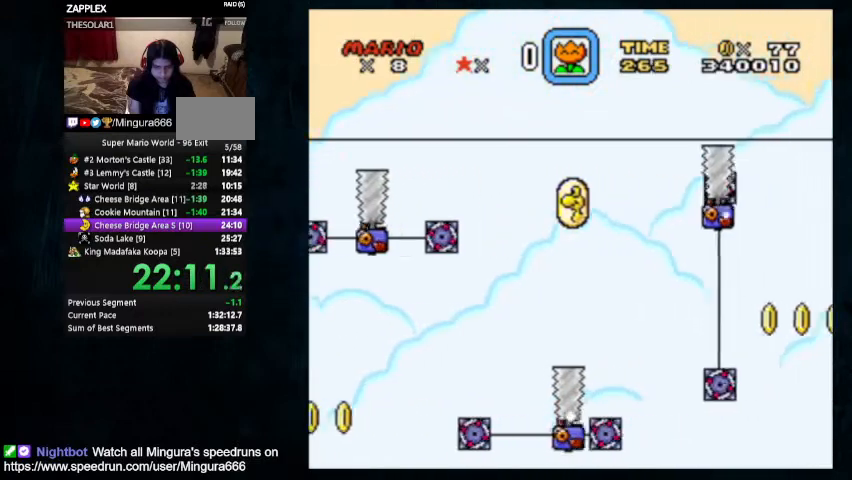
{"buttons": ["B", "Y", "DPAD_RIGHT"], "events": [[333, "B", "down"]]}
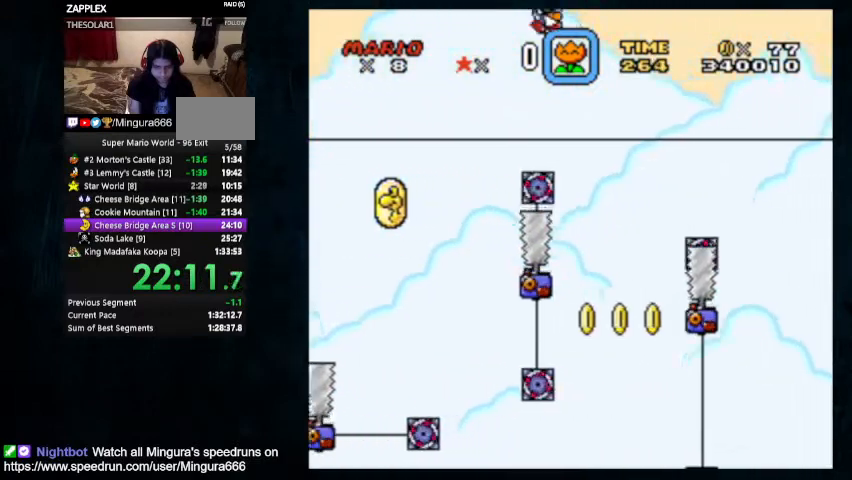
{"buttons": ["B", "Y", "DPAD_RIGHT"], "events": []}
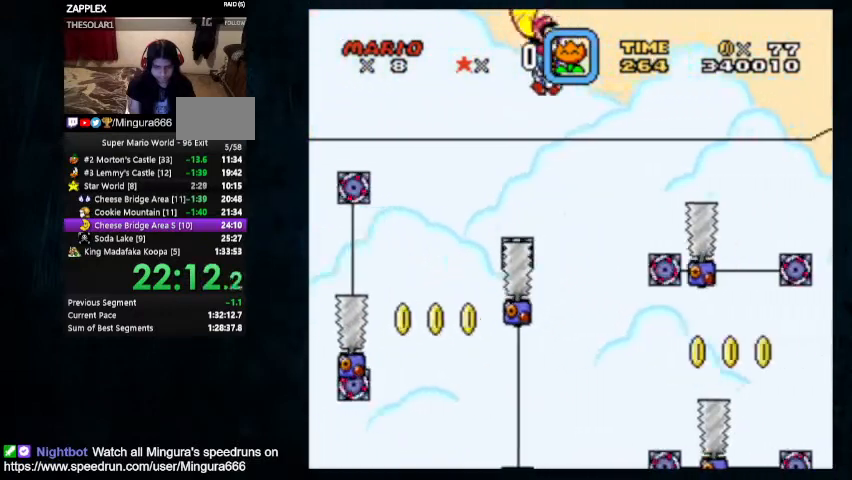
{"buttons": ["B", "Y", "DPAD_RIGHT"], "events": []}
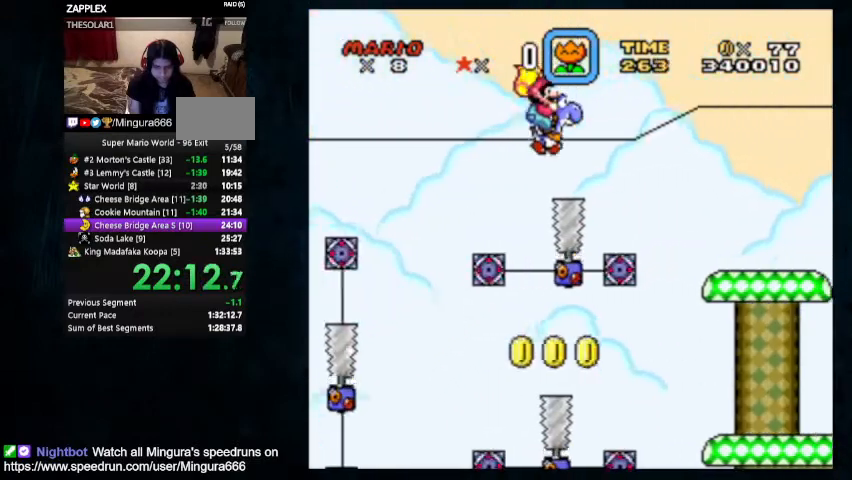
{"buttons": ["B", "Y", "DPAD_RIGHT"], "events": []}
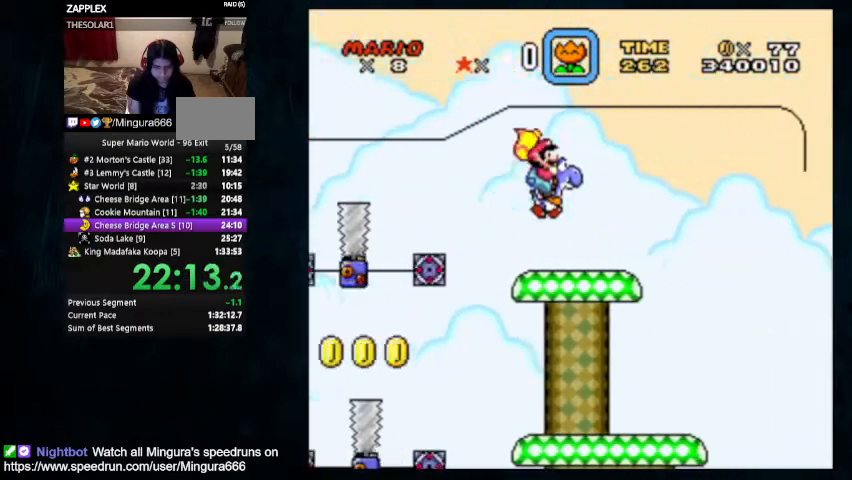
{"buttons": ["B", "Y", "DPAD_RIGHT"], "events": []}
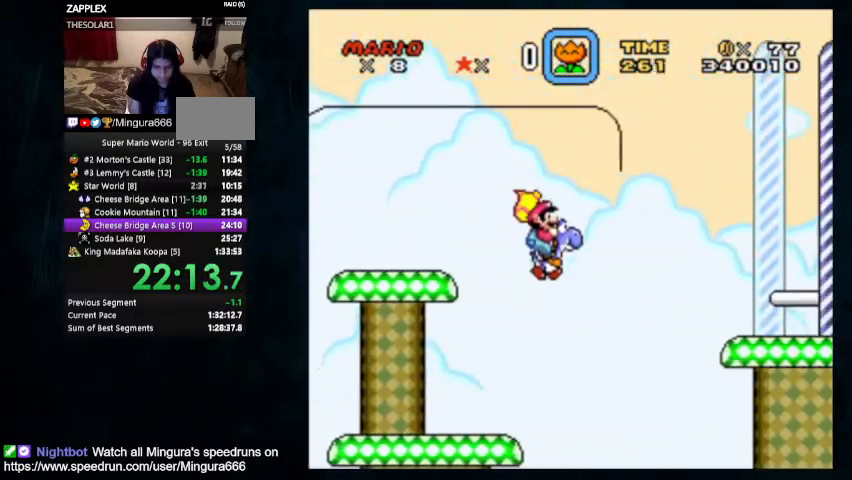
{"buttons": ["B", "Y"], "events": [[67, "DPAD_RIGHT", "up"], [133, "DPAD_LEFT", "down"], [267, "DPAD_LEFT", "up"]]}
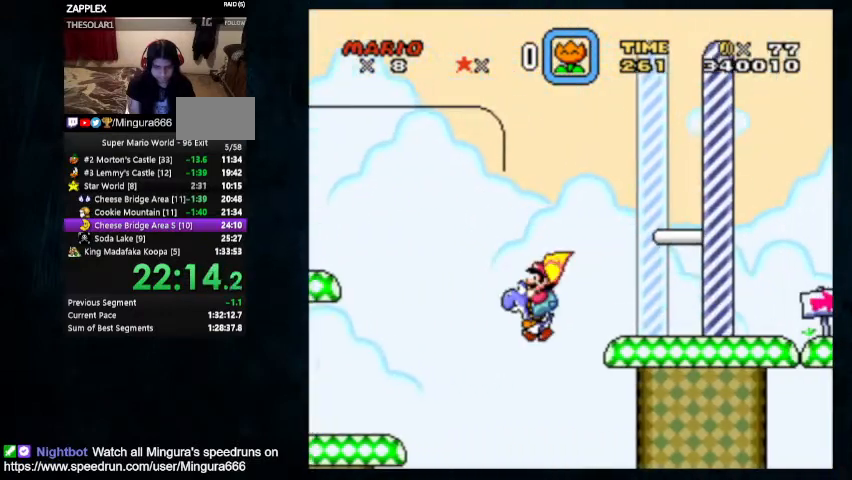
{"buttons": ["B", "Y"], "events": []}
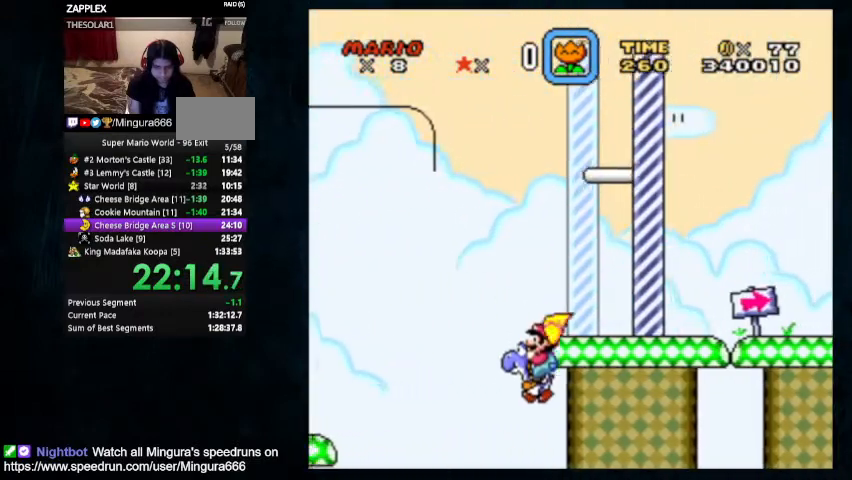
{"buttons": ["B", "Y", "DPAD_UP", "DPAD_RIGHT"], "events": [[100, "DPAD_RIGHT", "down"], [133, "DPAD_UP", "down"]]}